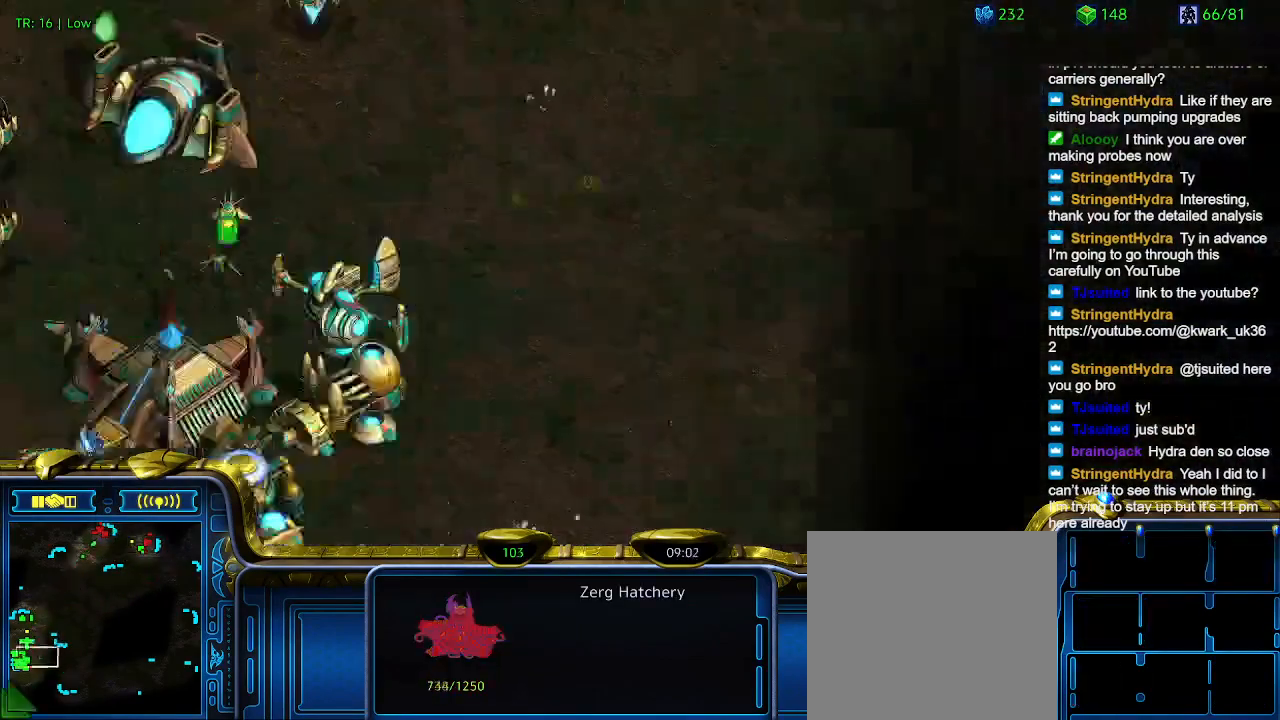
Gameplay with keyboard; each line is a JSON object with the keys held at the frame after it. "events" lists presses ("down") and releases ("up") of "1", "2", "3", "4", "5", "6", "a", "c", "ctrl", "d", "e", "f2", "f3", "q", "s", "t", "w", "x" and "z" between this image and that frame as [ms after this image, input, new state], when the widget could be followed in between. No other keys are recorded. Mouse input is not recorded.
{"keys": [], "events": []}
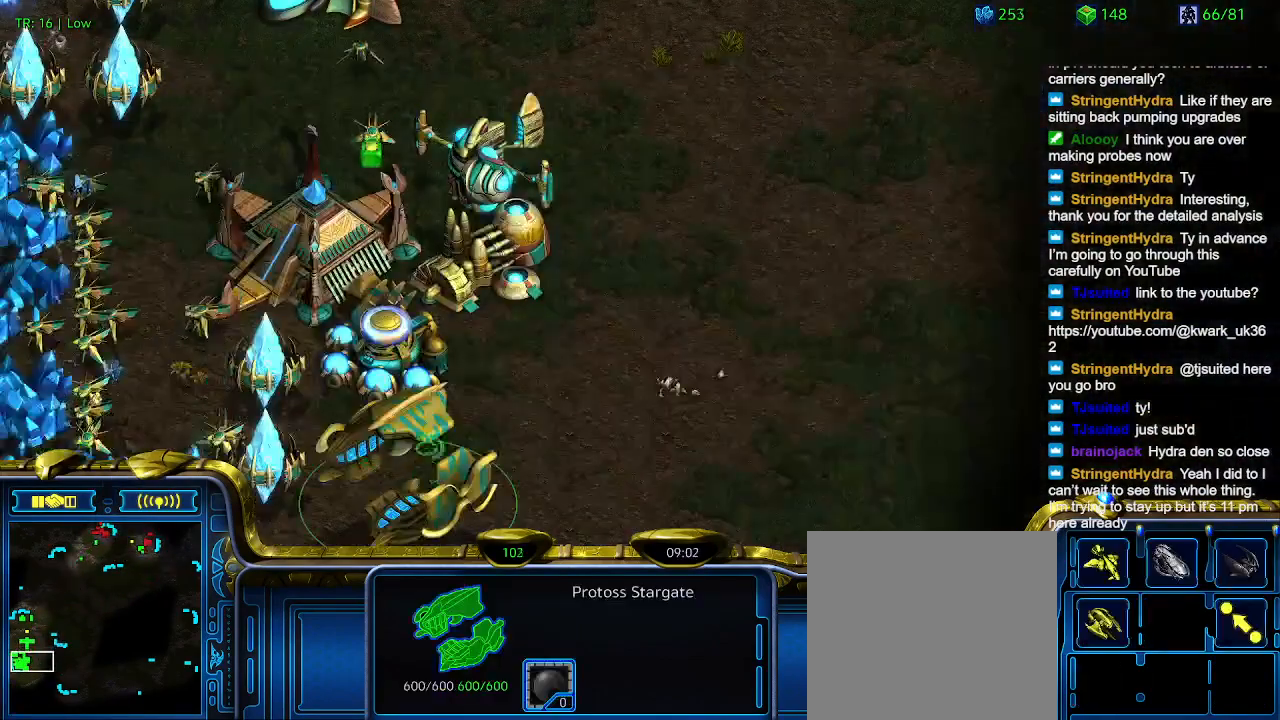
{"keys": [], "events": [[67, "a", "down"], [167, "a", "up"]]}
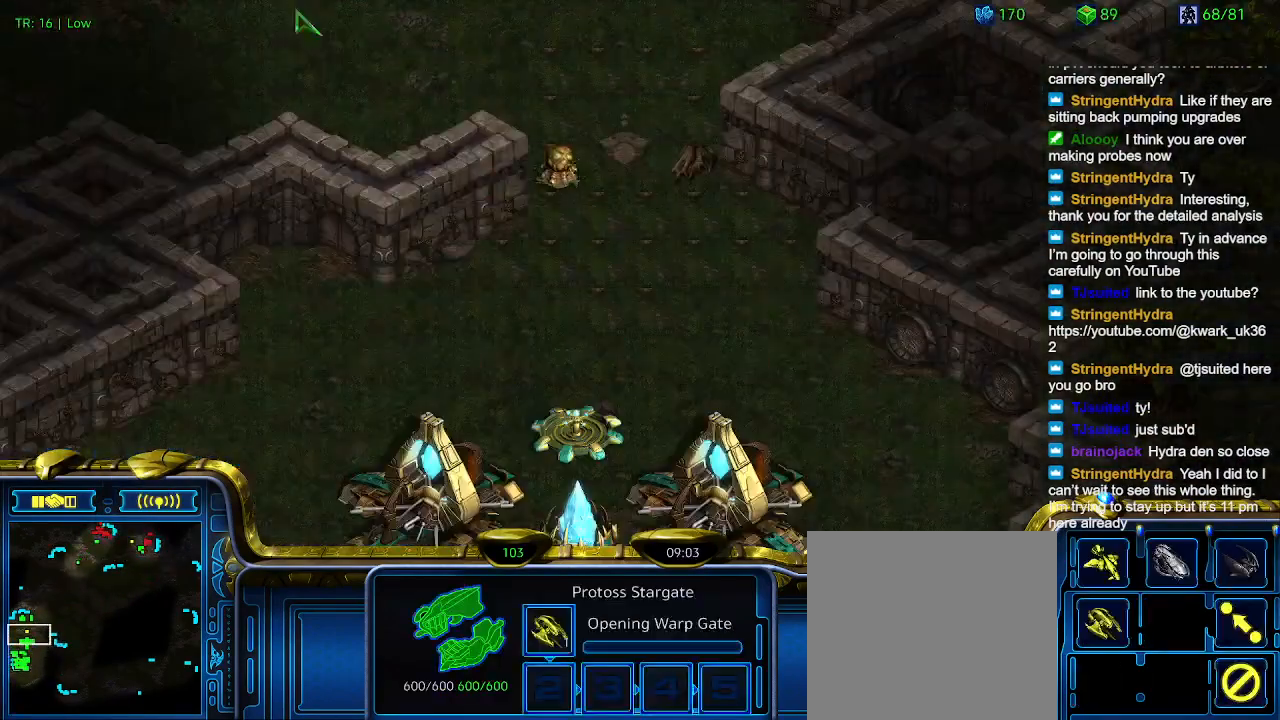
{"keys": [], "events": []}
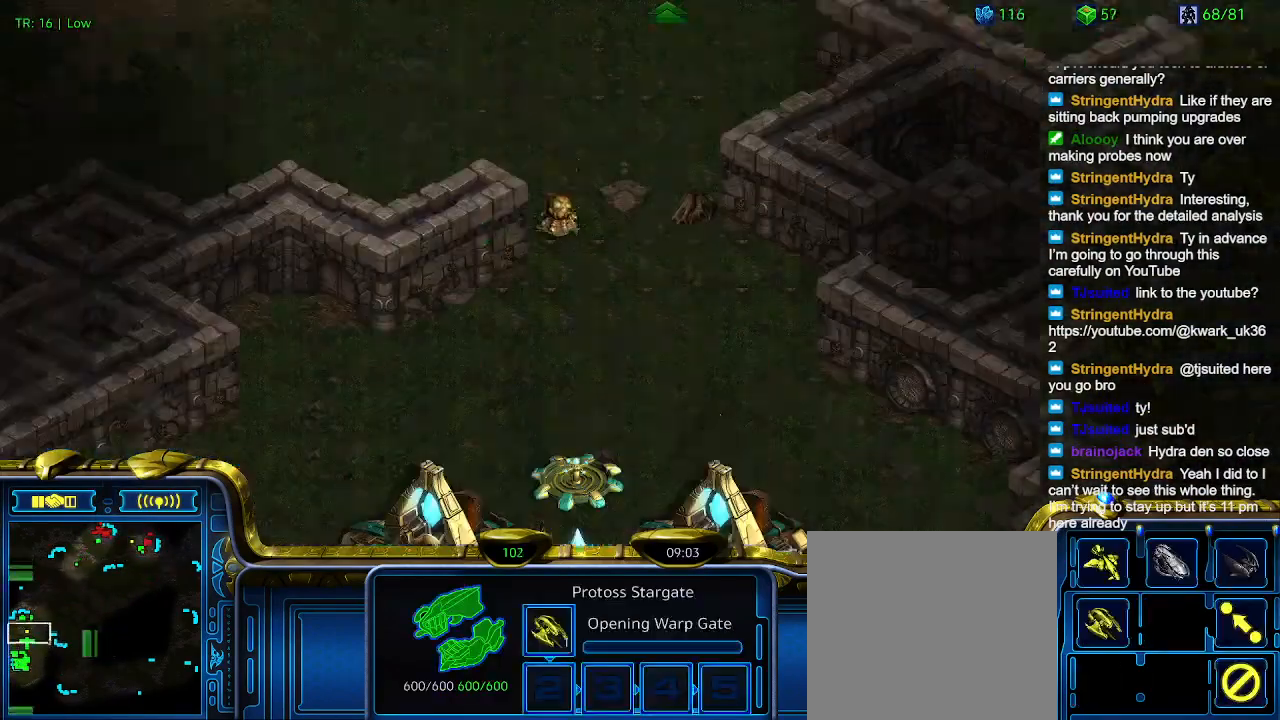
{"keys": [], "events": []}
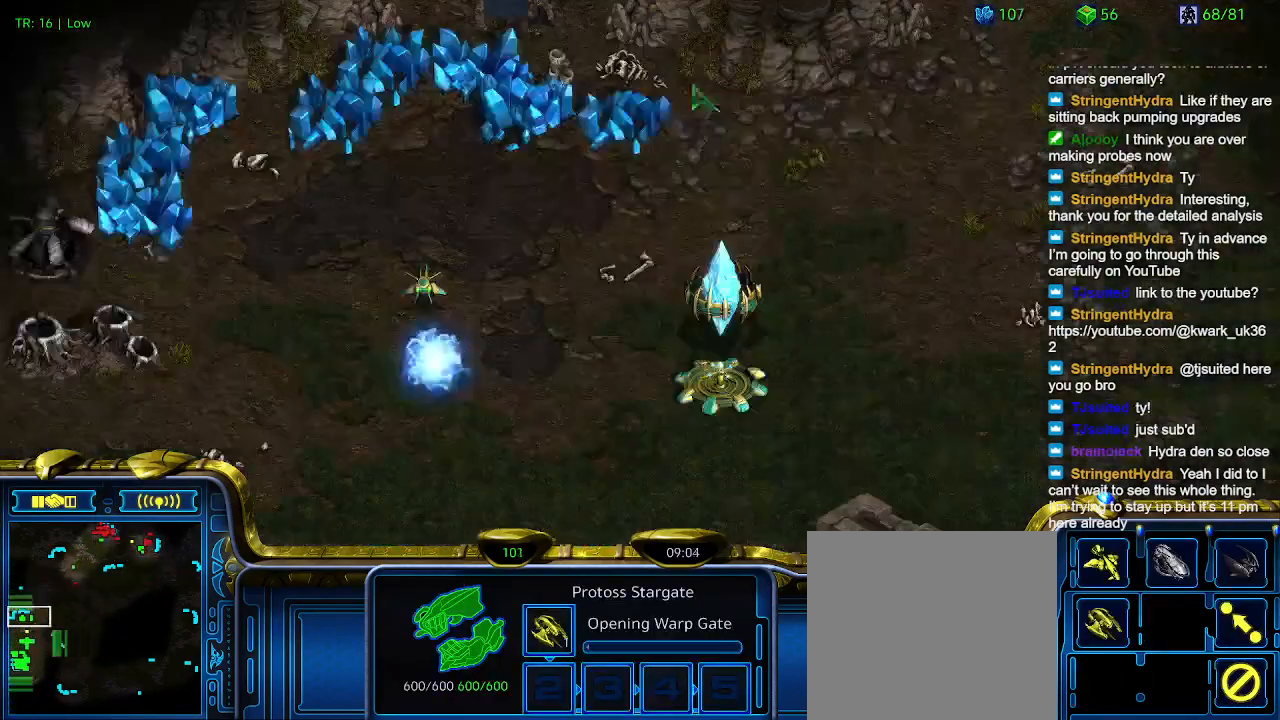
{"keys": [], "events": []}
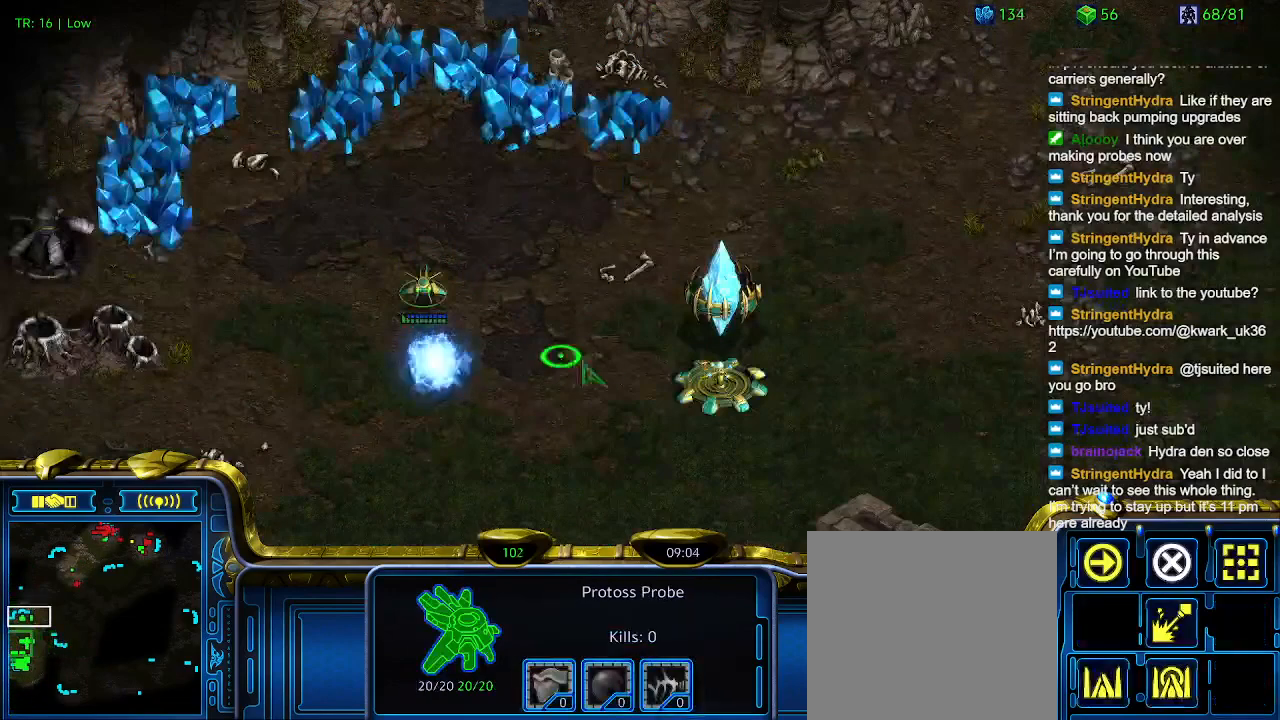
{"keys": [], "events": []}
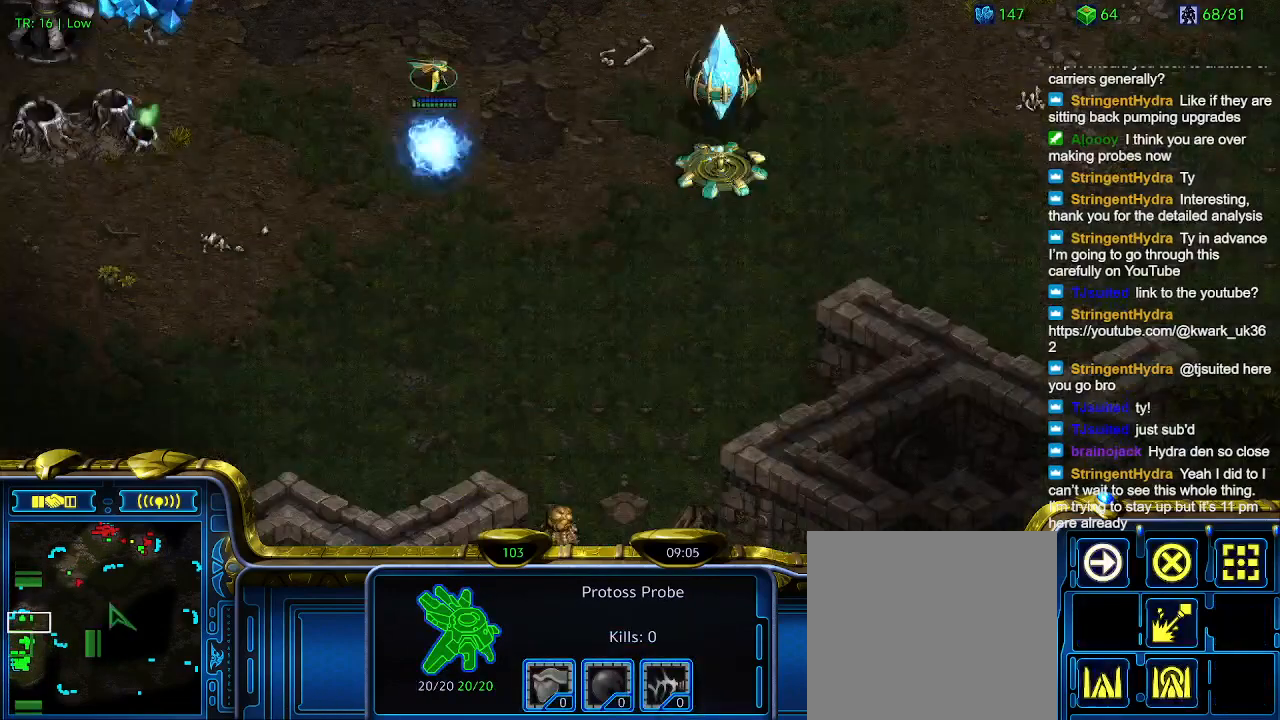
{"keys": [], "events": []}
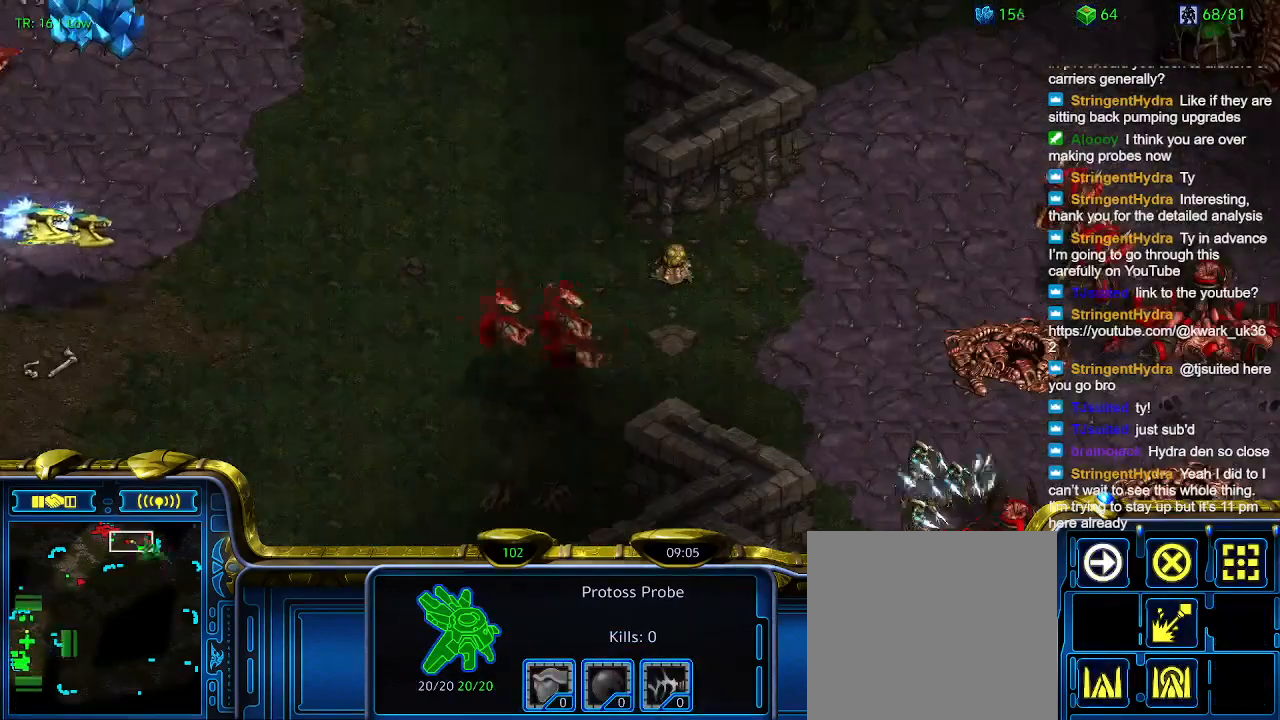
{"keys": [], "events": [[400, "1", "down"], [500, "1", "up"]]}
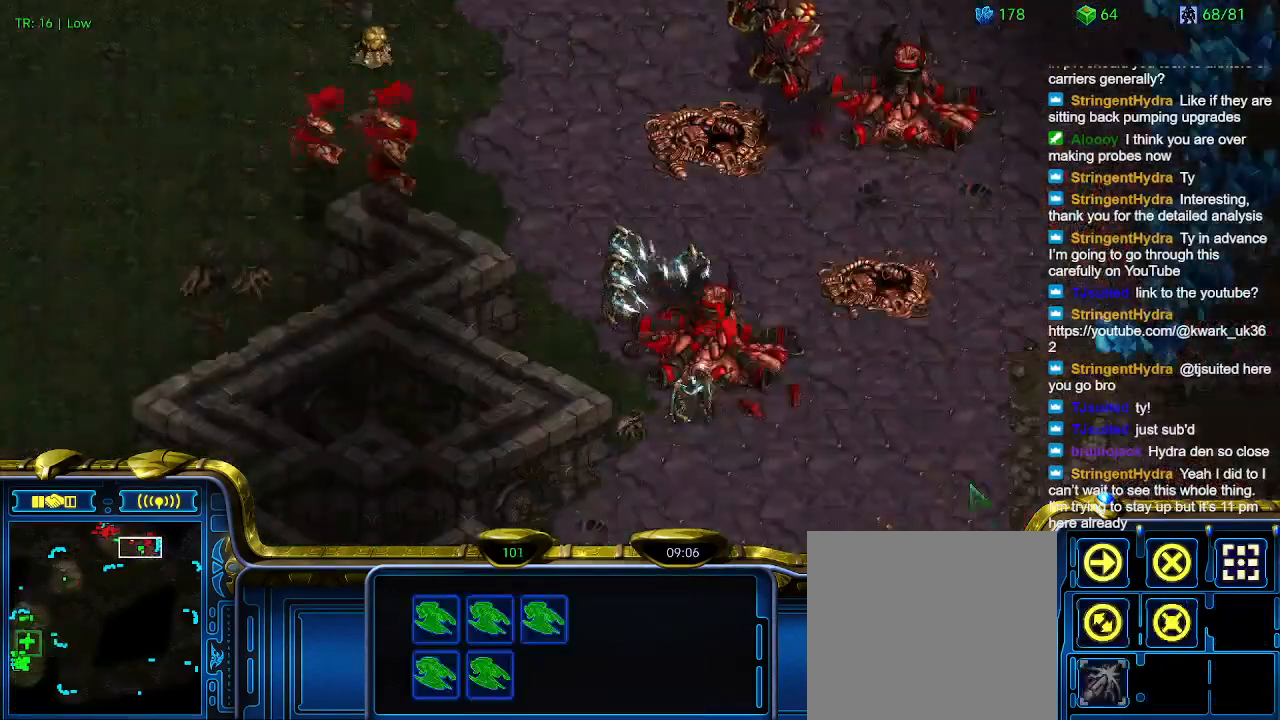
{"keys": [], "events": [[233, "a", "down"], [367, "a", "up"]]}
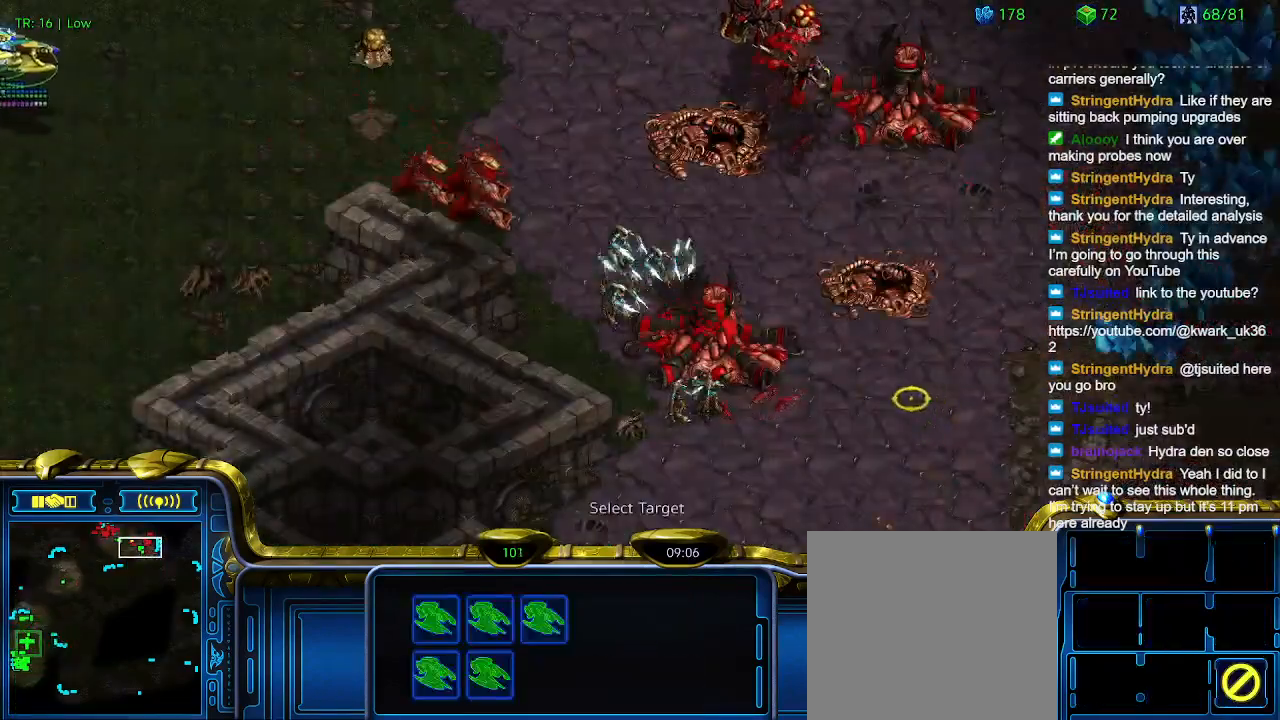
{"keys": [], "events": [[300, "a", "down"], [433, "a", "up"]]}
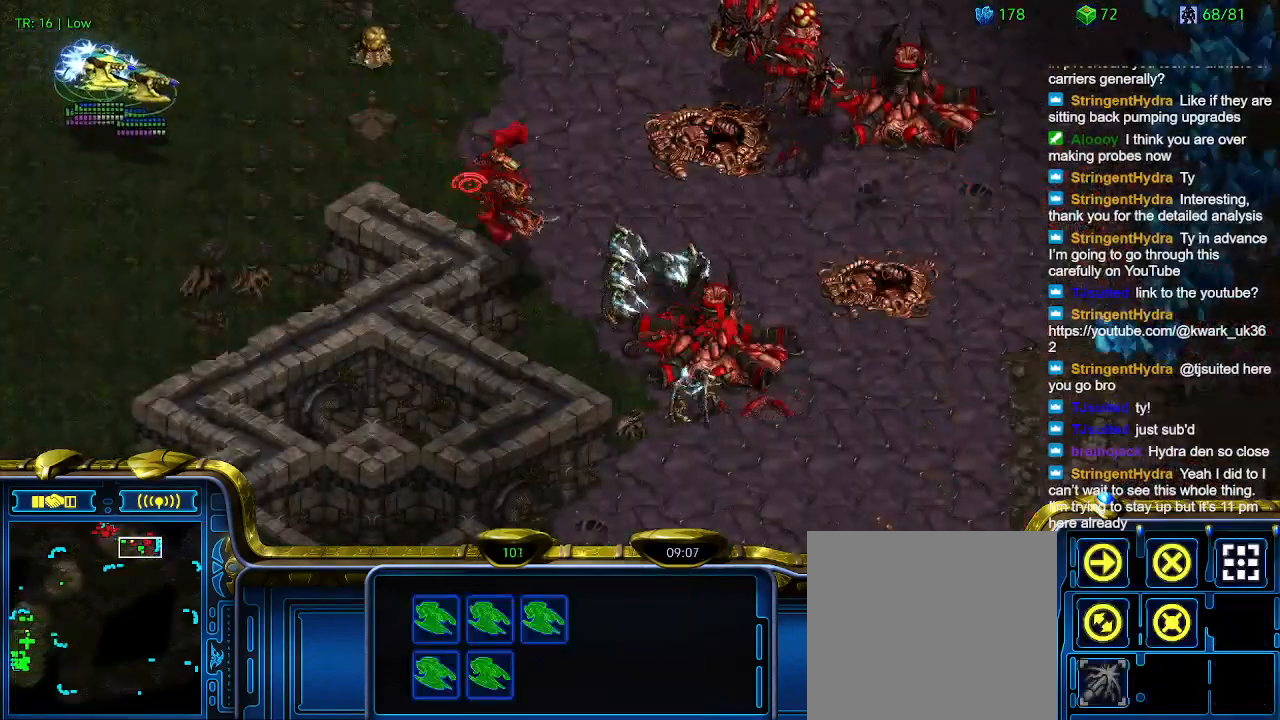
{"keys": [], "events": []}
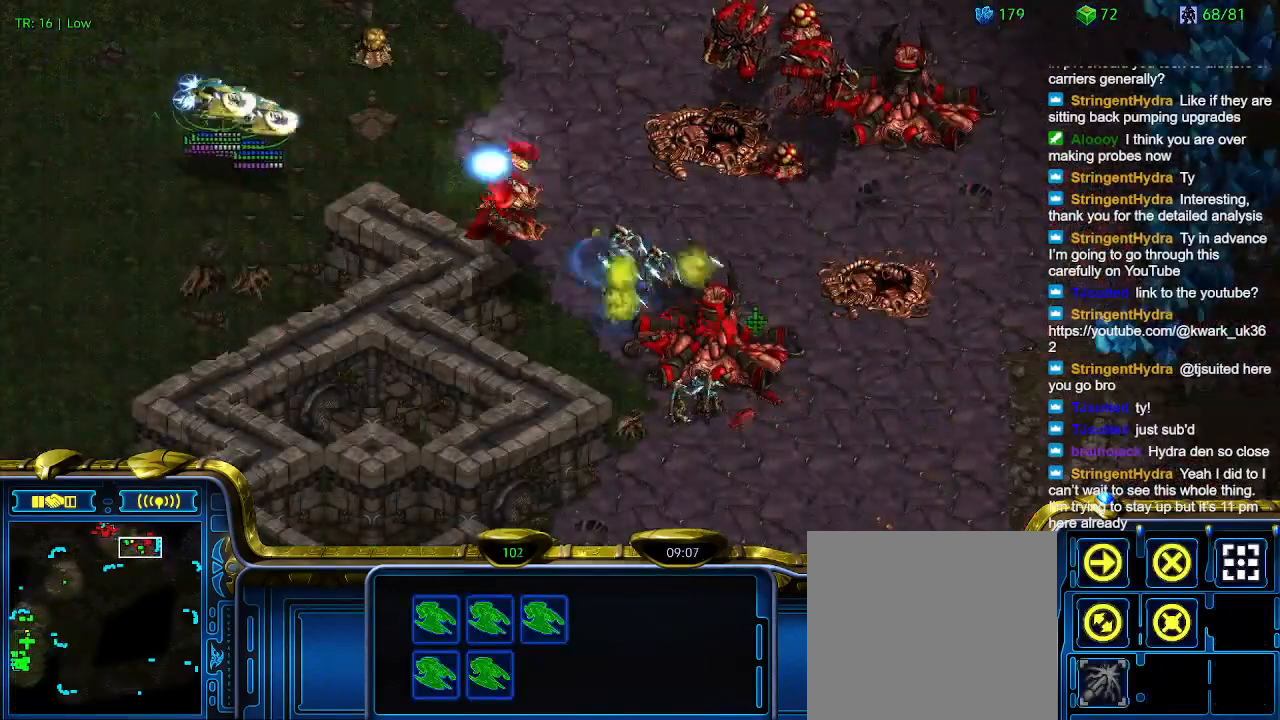
{"keys": [], "events": []}
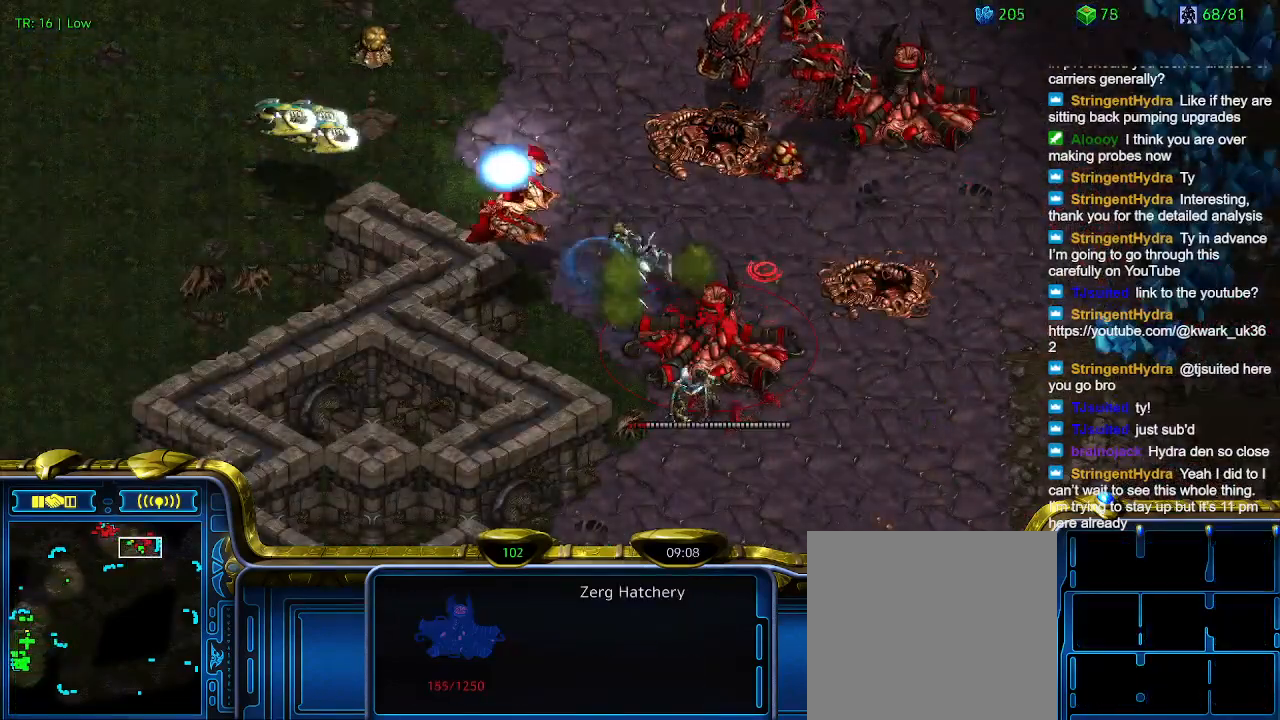
{"keys": [], "events": []}
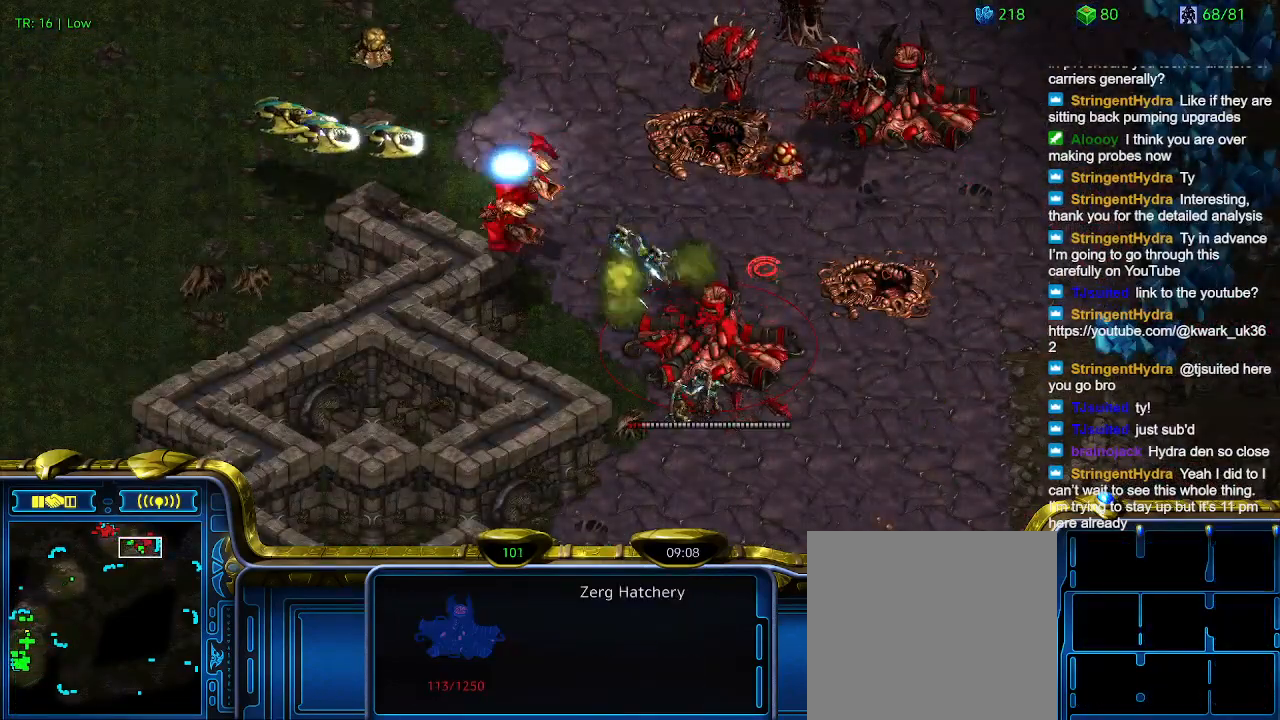
{"keys": [], "events": []}
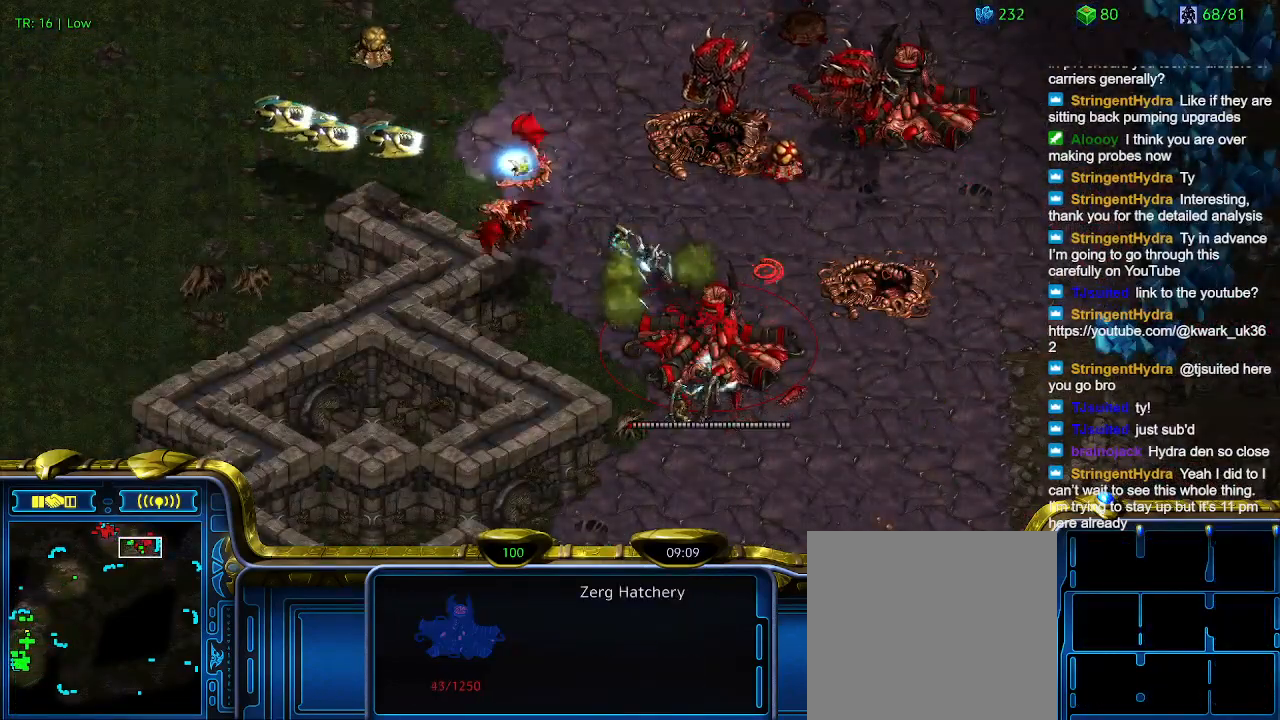
{"keys": [], "events": []}
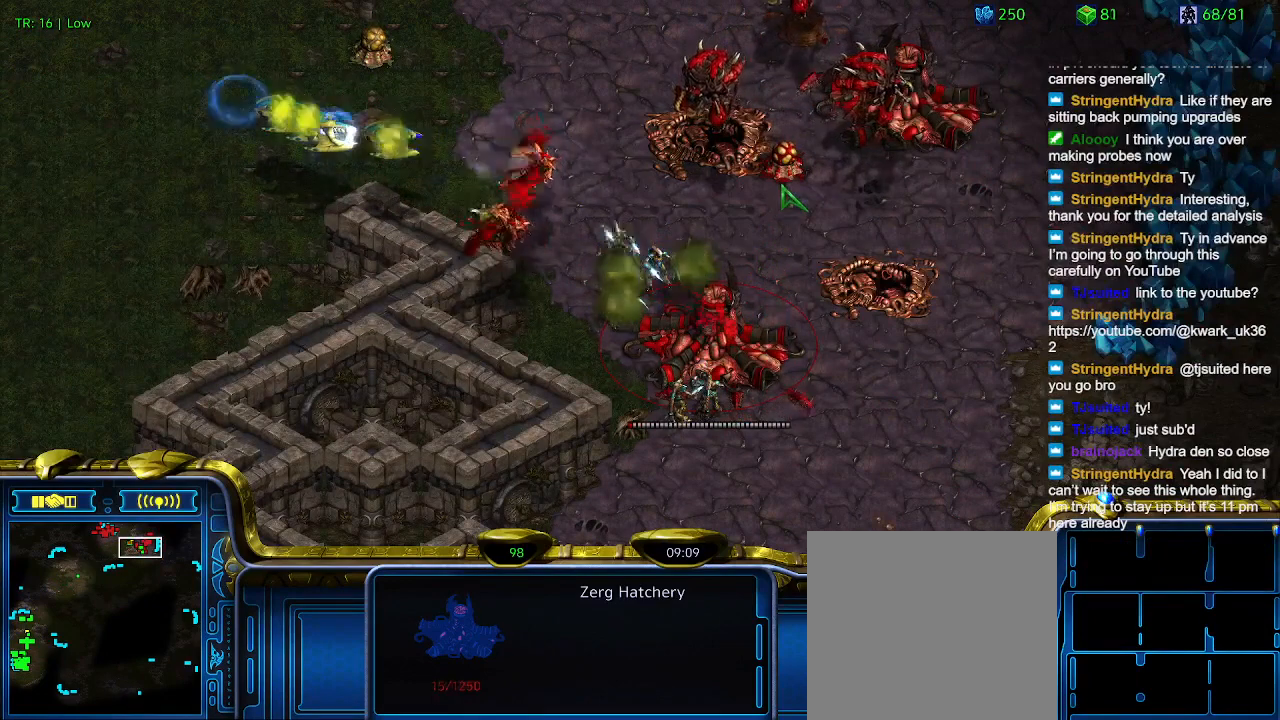
{"keys": [], "events": []}
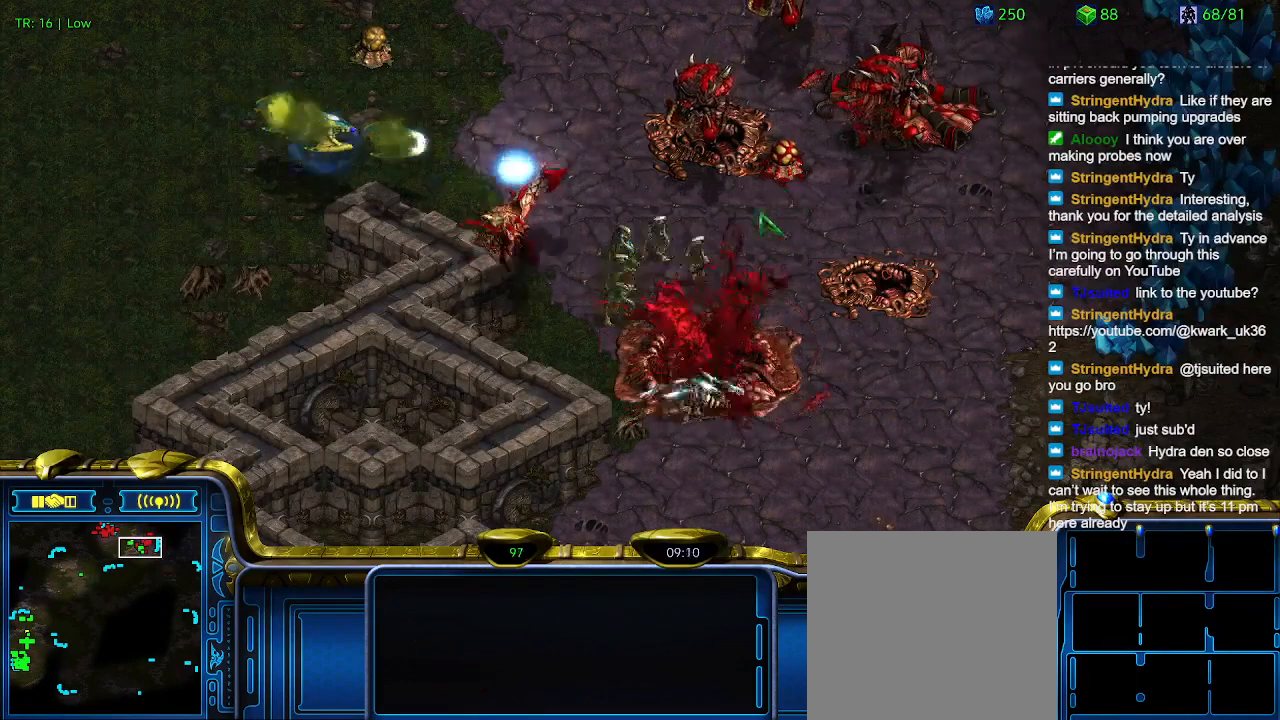
{"keys": [], "events": []}
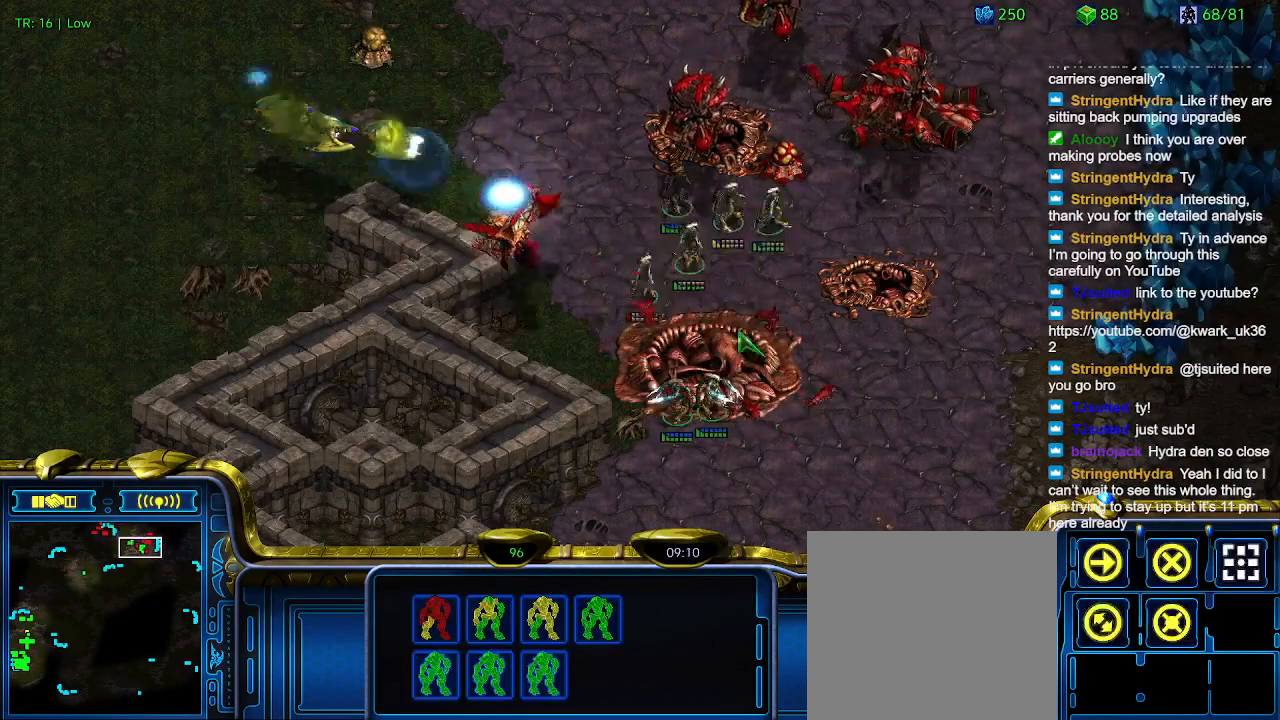
{"keys": [], "events": [[267, "a", "down"], [367, "a", "up"]]}
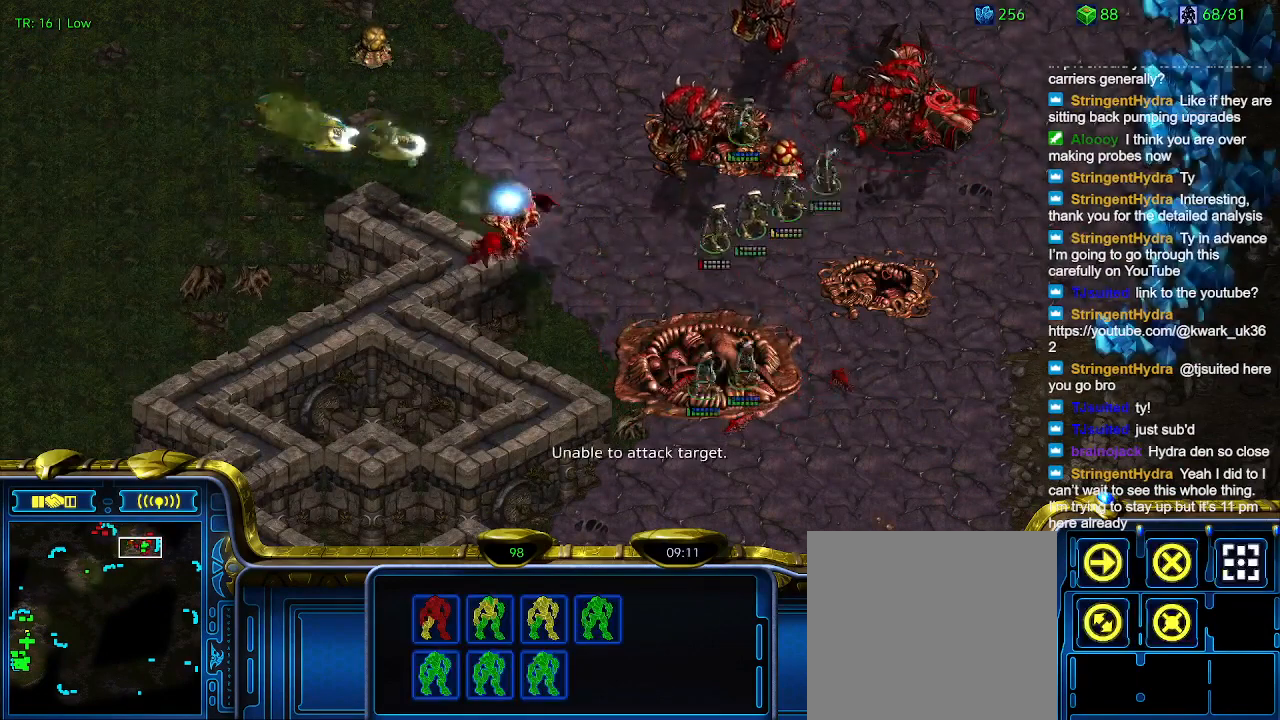
{"keys": [], "events": [[400, "a", "down"], [467, "a", "up"]]}
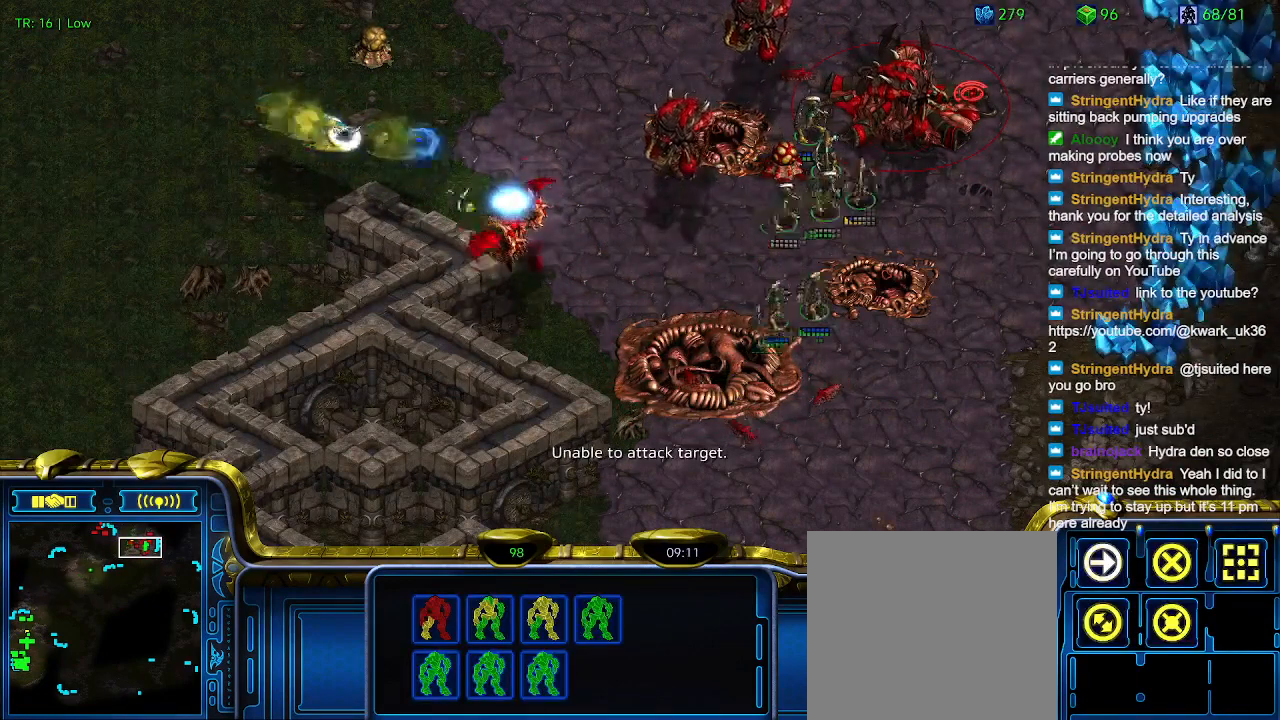
{"keys": [], "events": []}
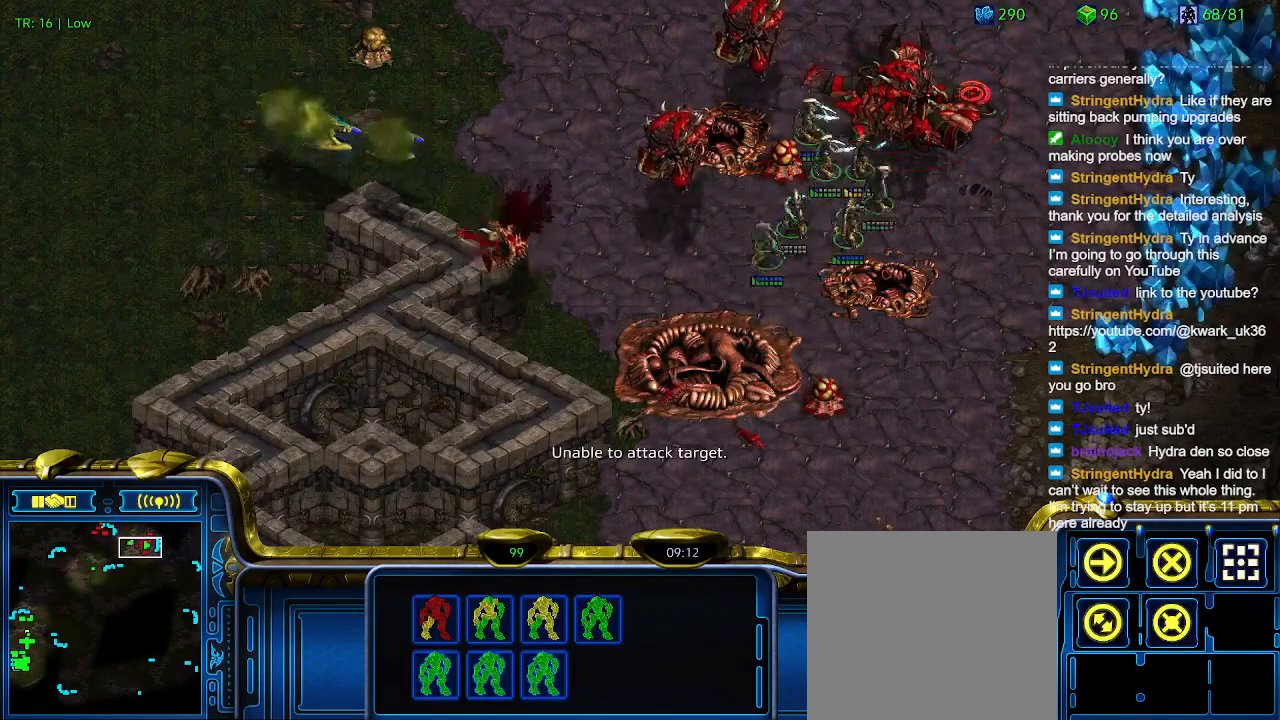
{"keys": ["1"], "events": [[500, "1", "down"]]}
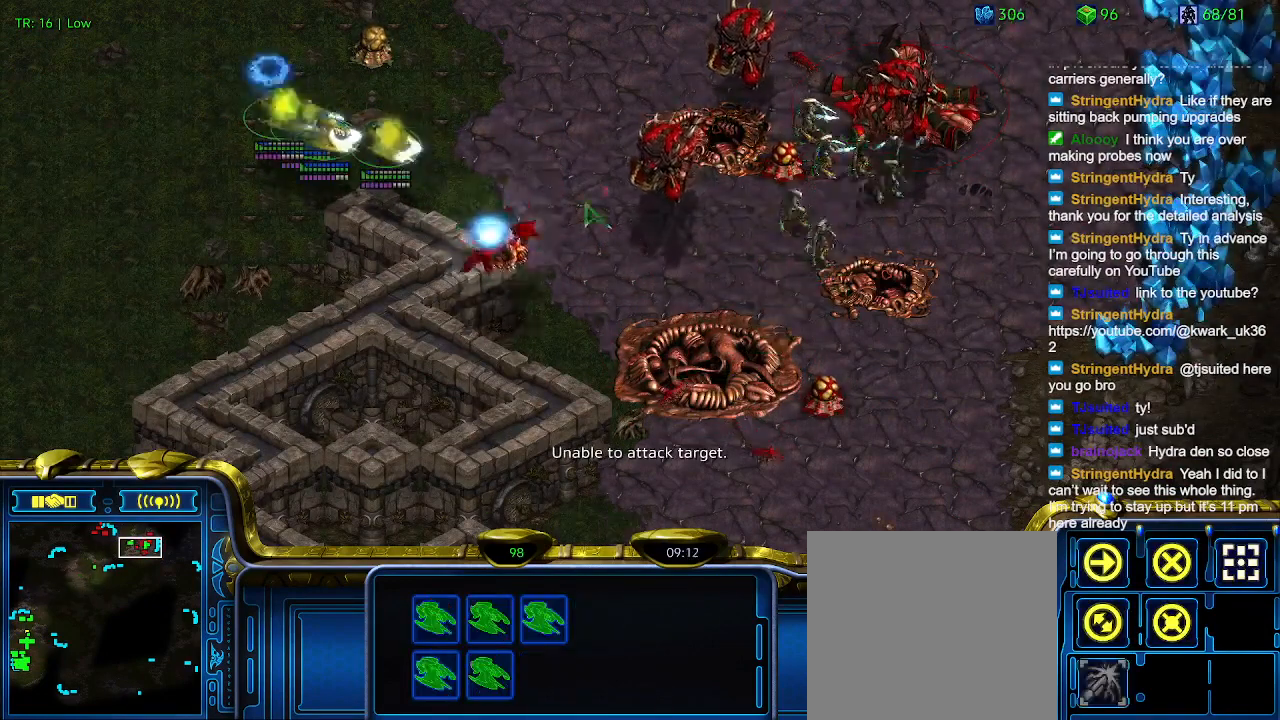
{"keys": [], "events": [[100, "1", "up"], [233, "a", "down"], [400, "a", "up"]]}
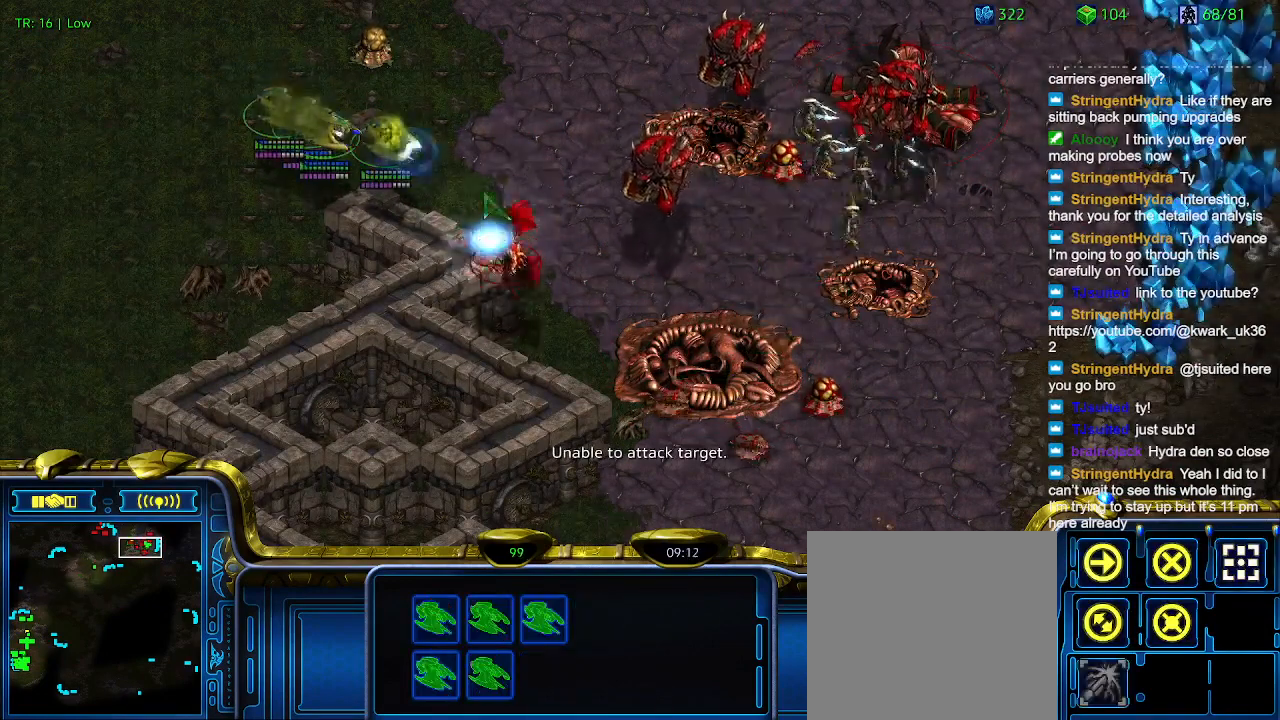
{"keys": [], "events": []}
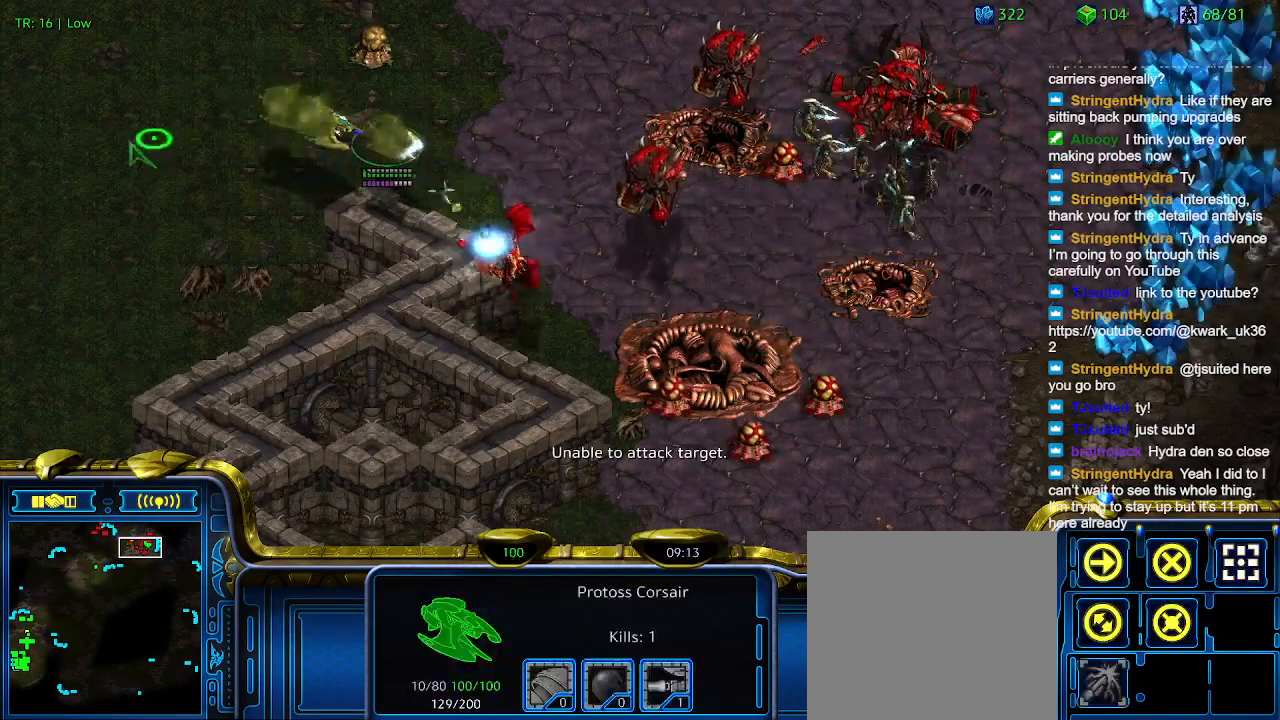
{"keys": [], "events": []}
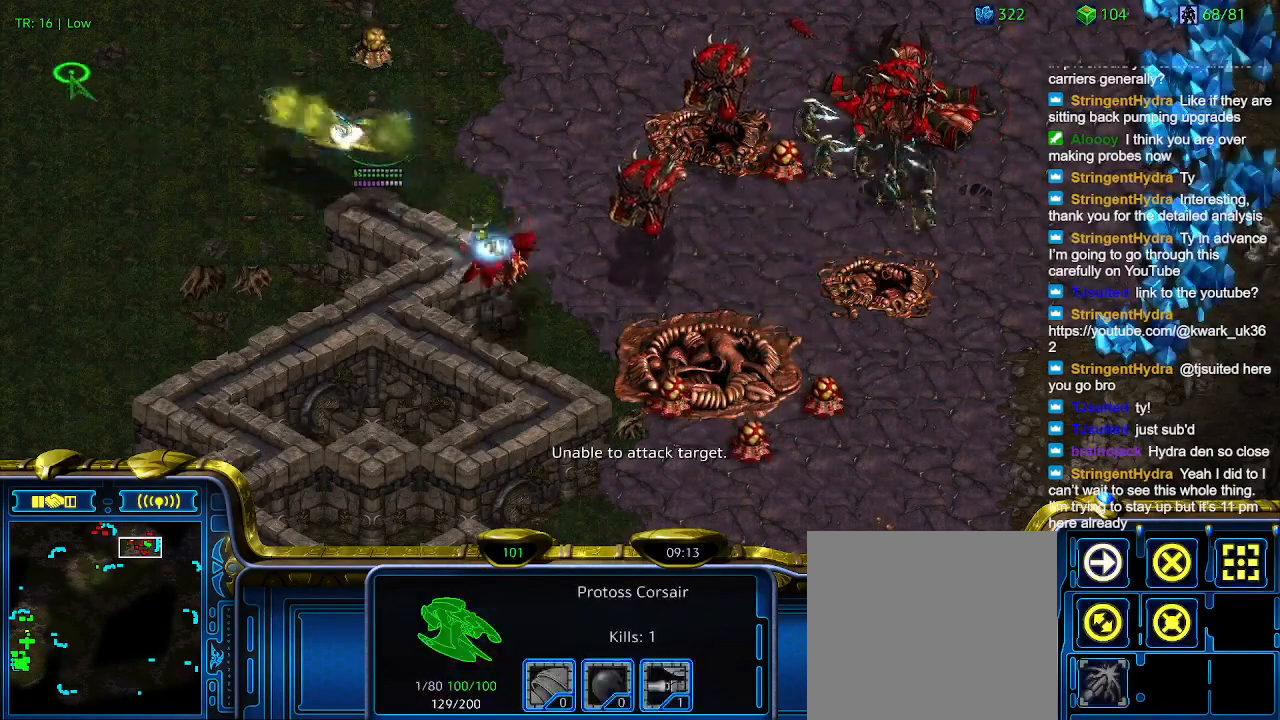
{"keys": [], "events": []}
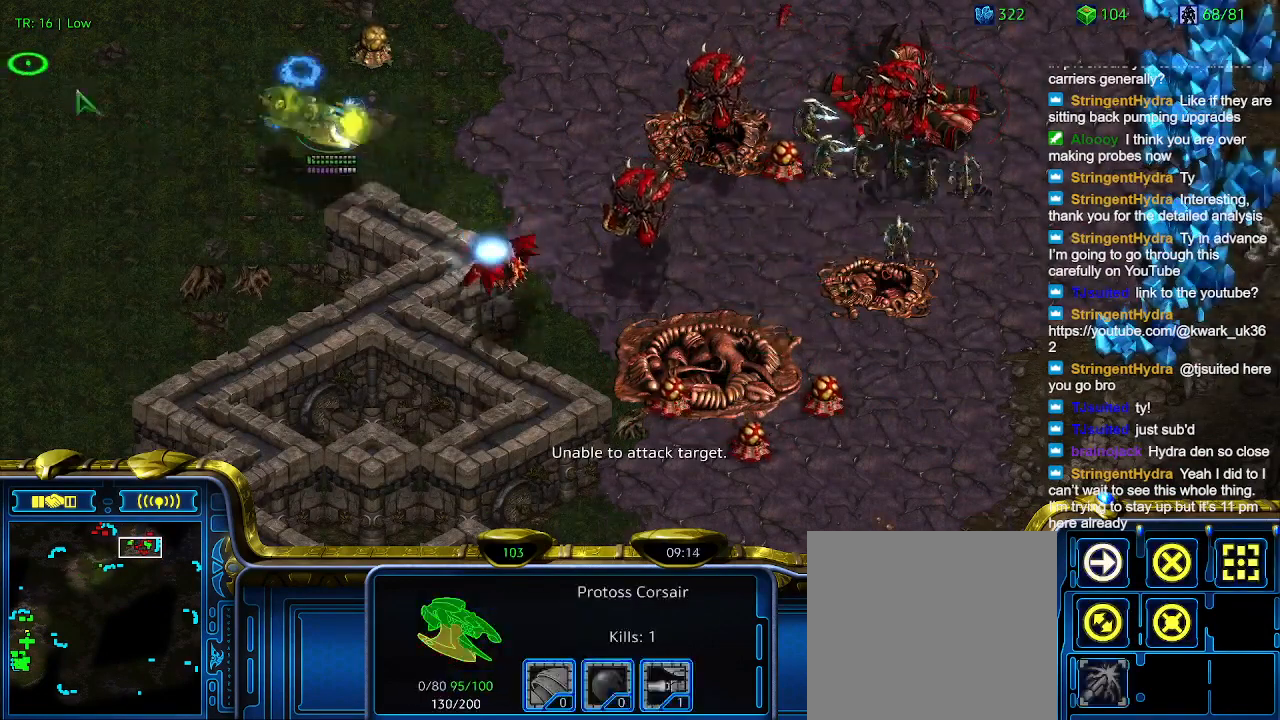
{"keys": [], "events": []}
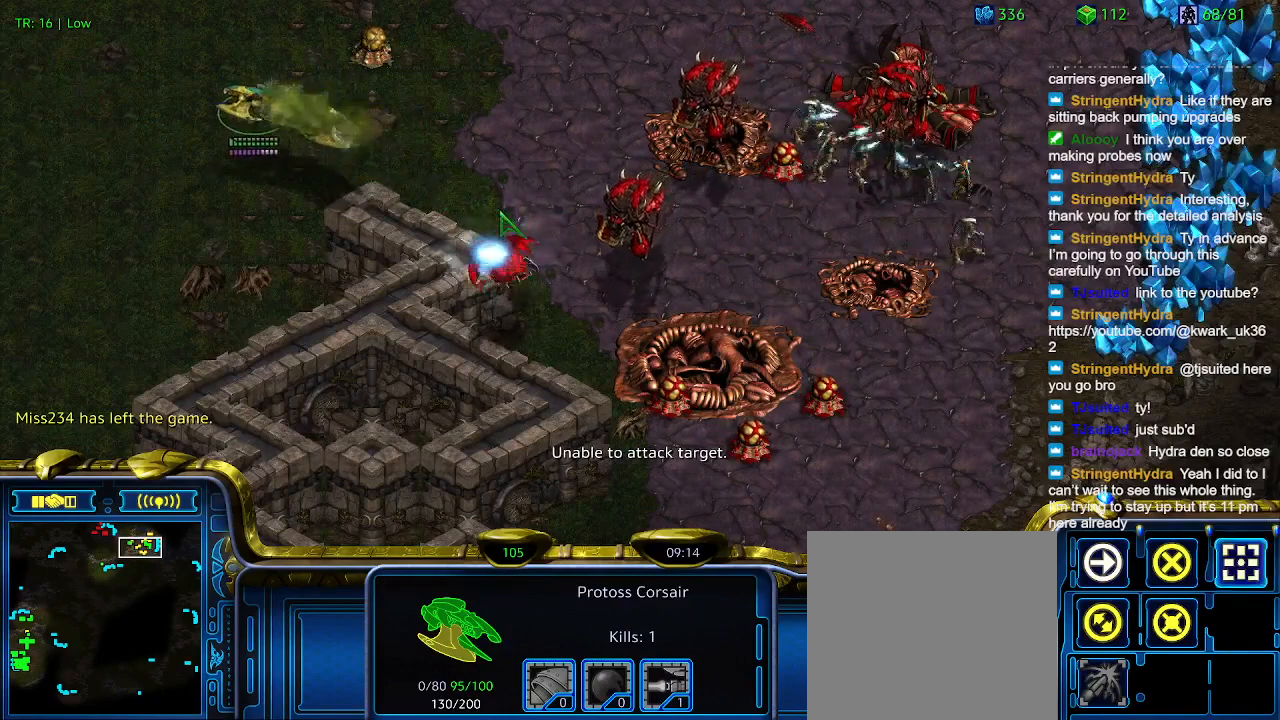
{"keys": [], "events": [[33, "a", "down"], [133, "a", "up"]]}
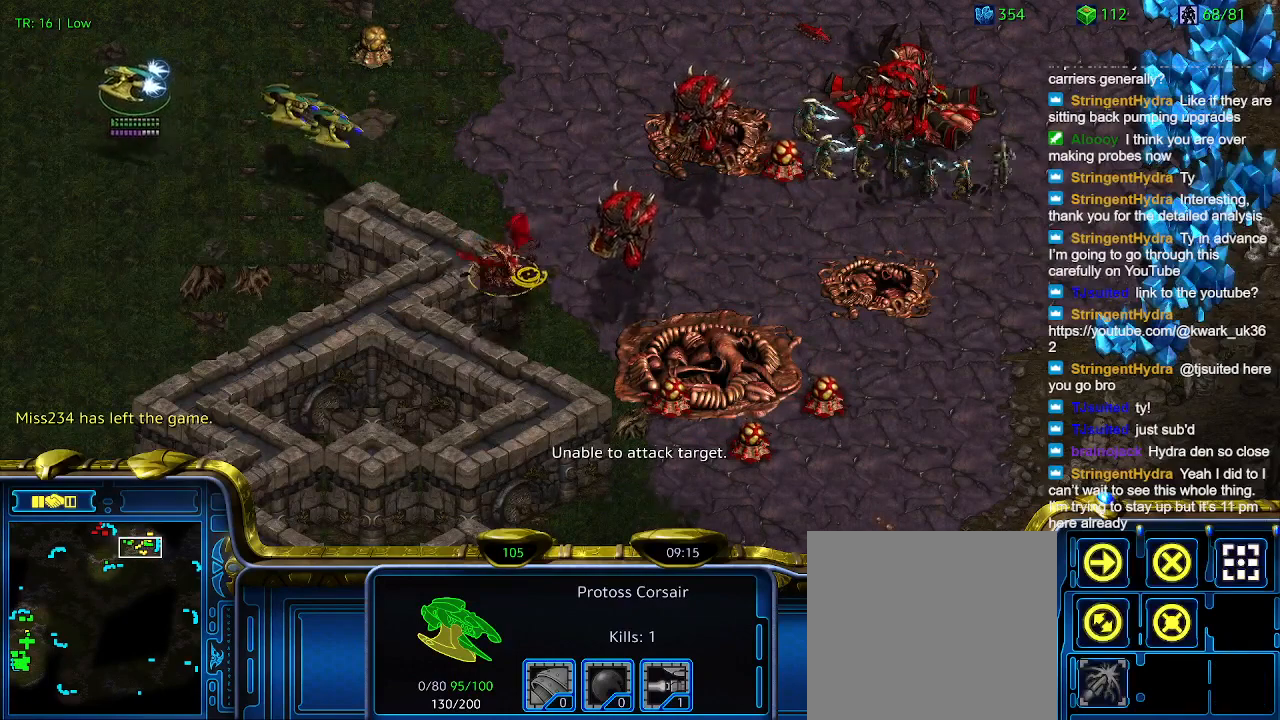
{"keys": [], "events": []}
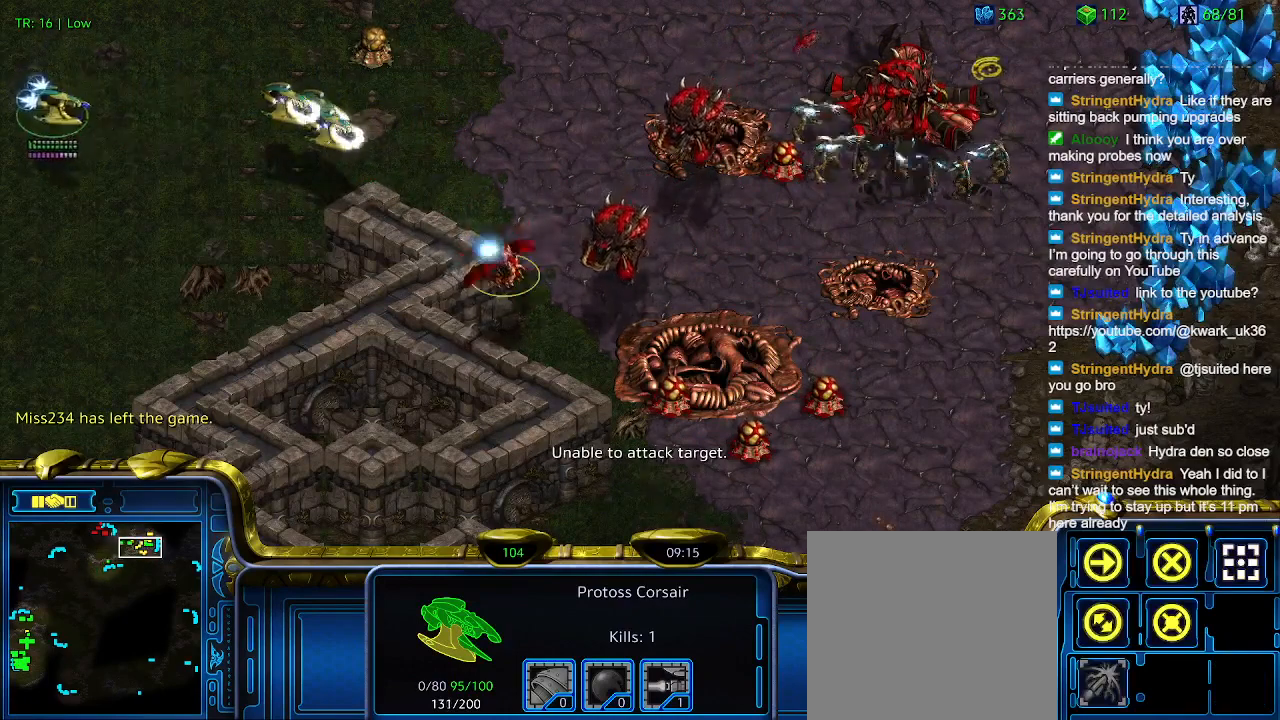
{"keys": [], "events": [[367, "e", "down"], [433, "e", "up"]]}
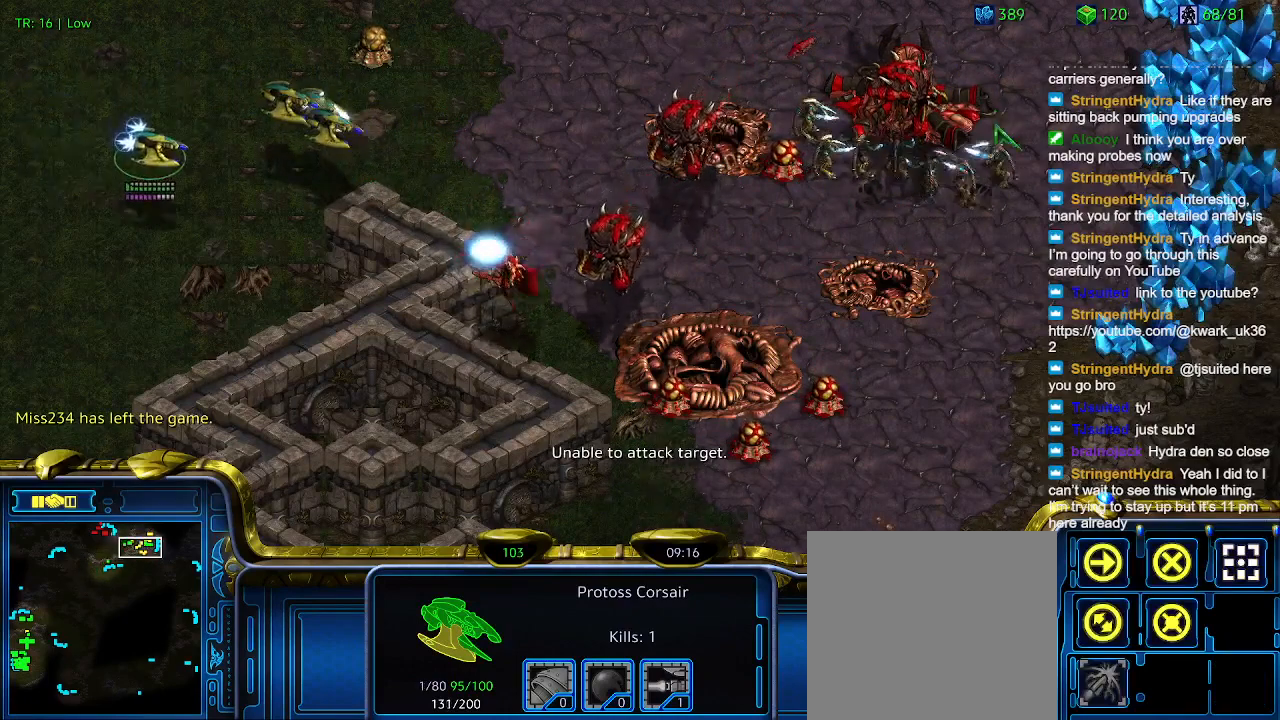
{"keys": [], "events": [[33, "e", "down"], [133, "e", "up"], [233, "e", "down"], [333, "e", "up"], [433, "e", "down"], [500, "e", "up"]]}